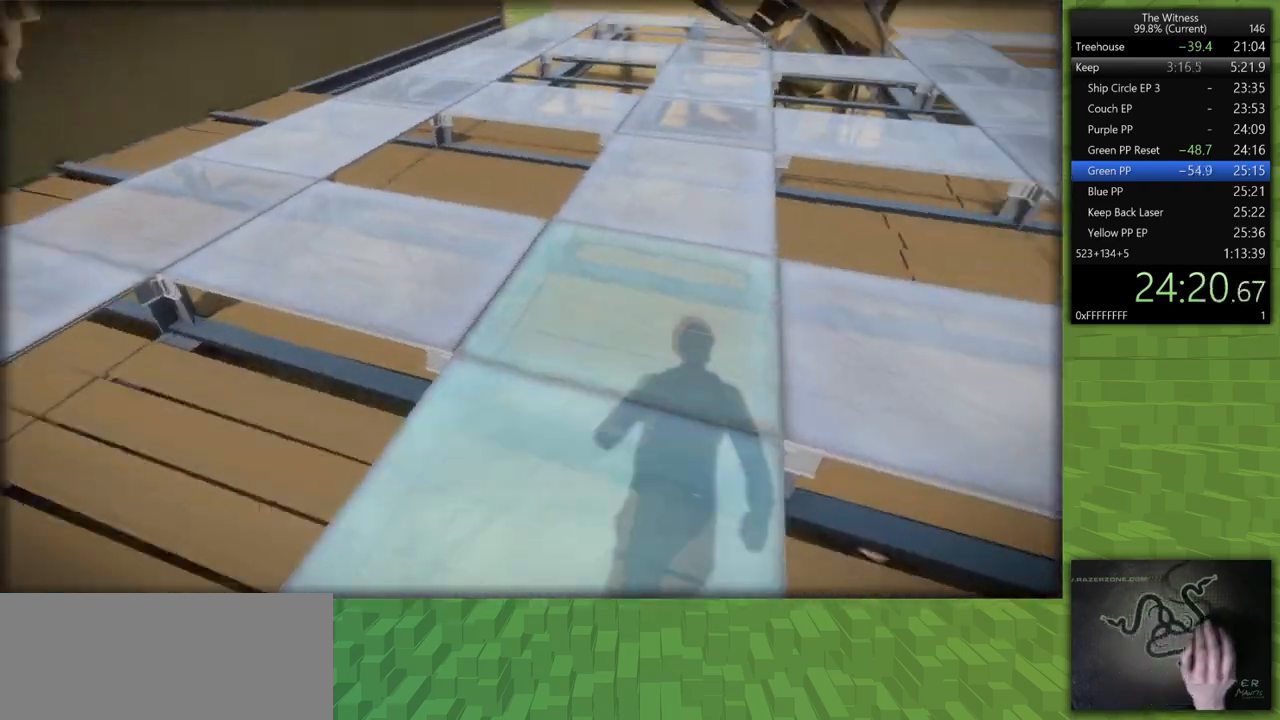
Gameplay with keyboard and mouse; each line is a JSON object with the keys and mouse buttons held at the frame after it. "events" lists presses ("down") and releases ("up") of "a", "d", "h", "i", "j", "k", "s", "shift", "space", "u", "w", "mouse_left" and "mouse_right" between this image and that frame as [ms after this image, input, new state], when the widget could be followed in between. "mouse_left", "mouse_right" = the "left", "right" buttons of the "mouse" list. No other keys are recorded. Mouse movement is not recorded.
{"keys": ["shift", "w"], "mouse": [], "events": []}
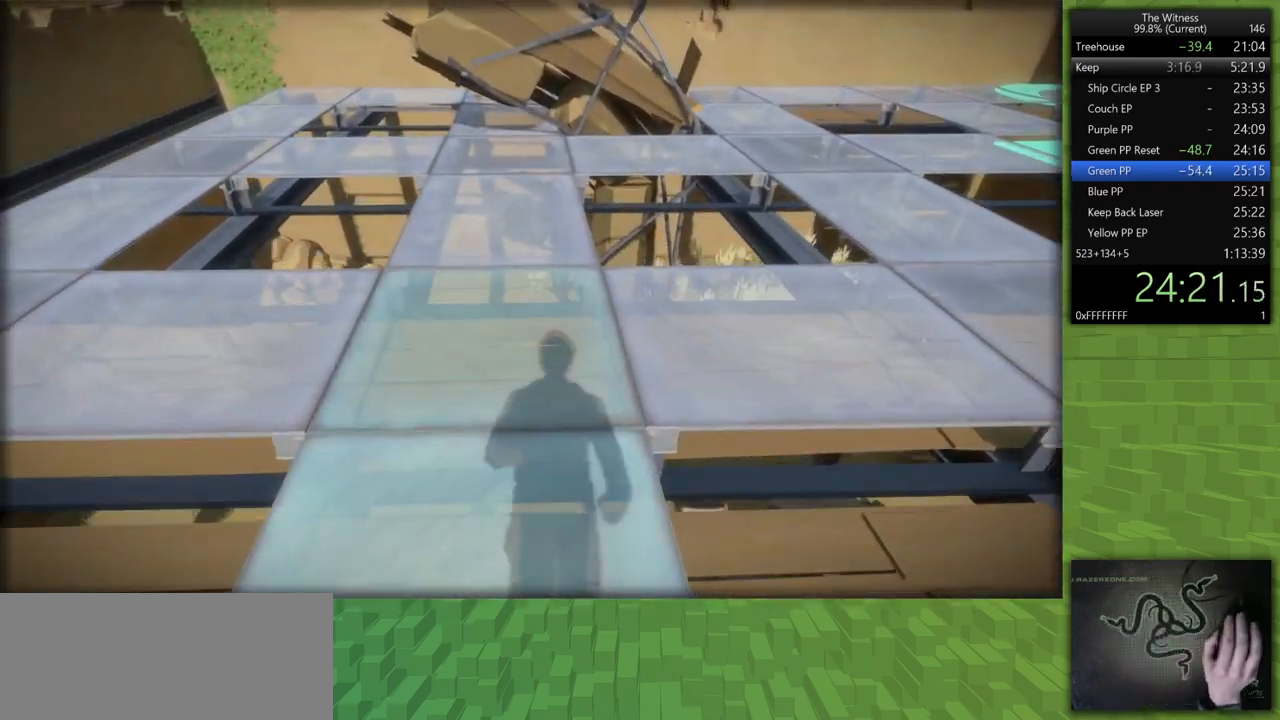
{"keys": ["shift", "w"], "mouse": [], "events": []}
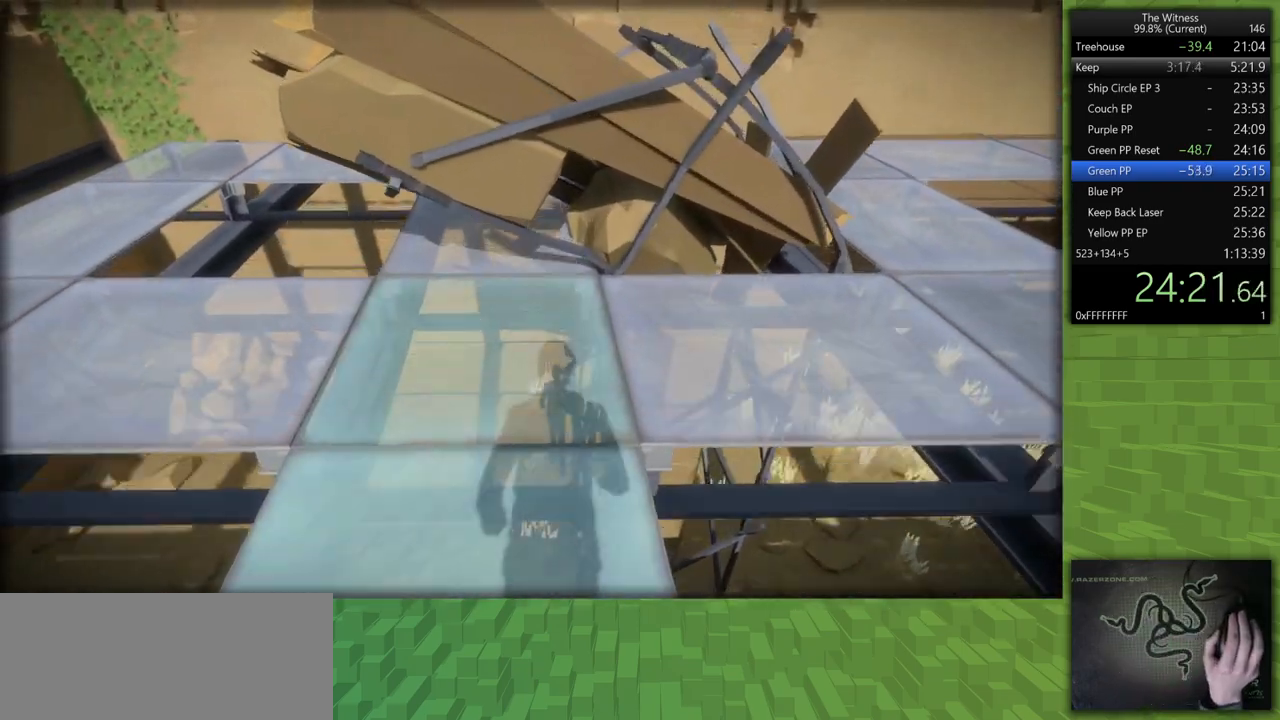
{"keys": ["shift", "w"], "mouse": [], "events": [[67, "w", "up"], [200, "w", "down"]]}
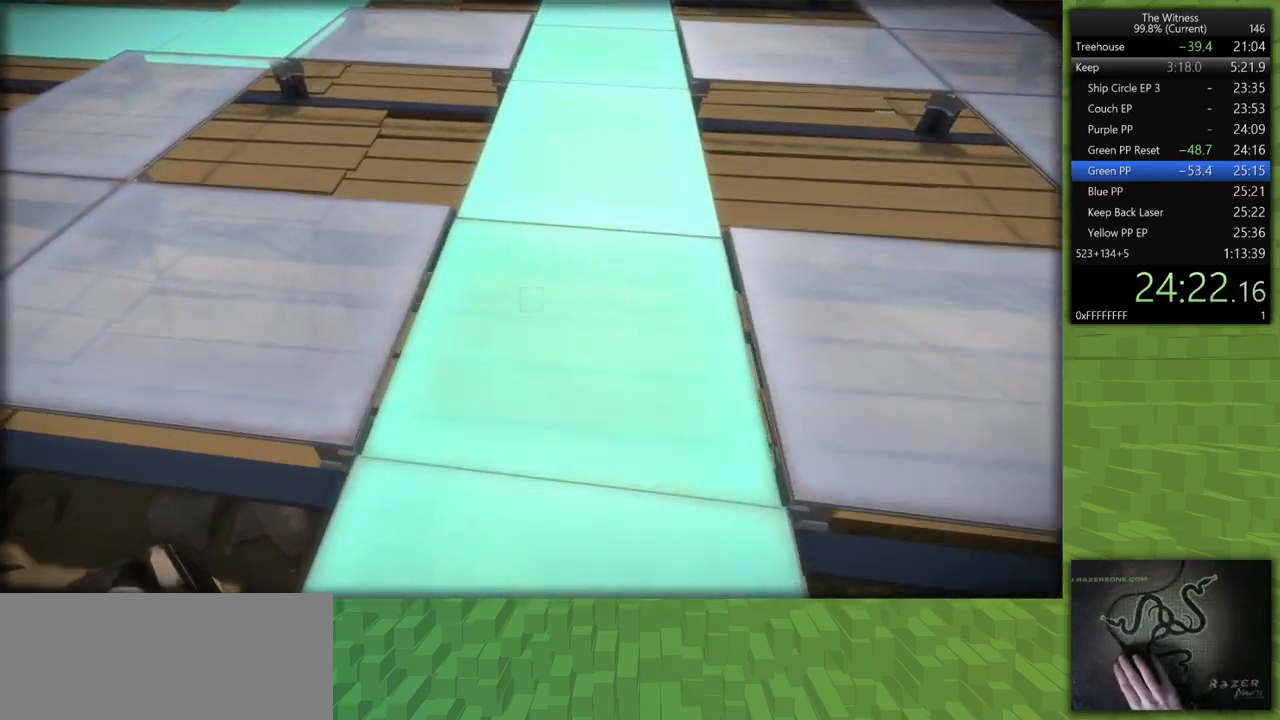
{"keys": ["shift", "w"], "mouse": [], "events": []}
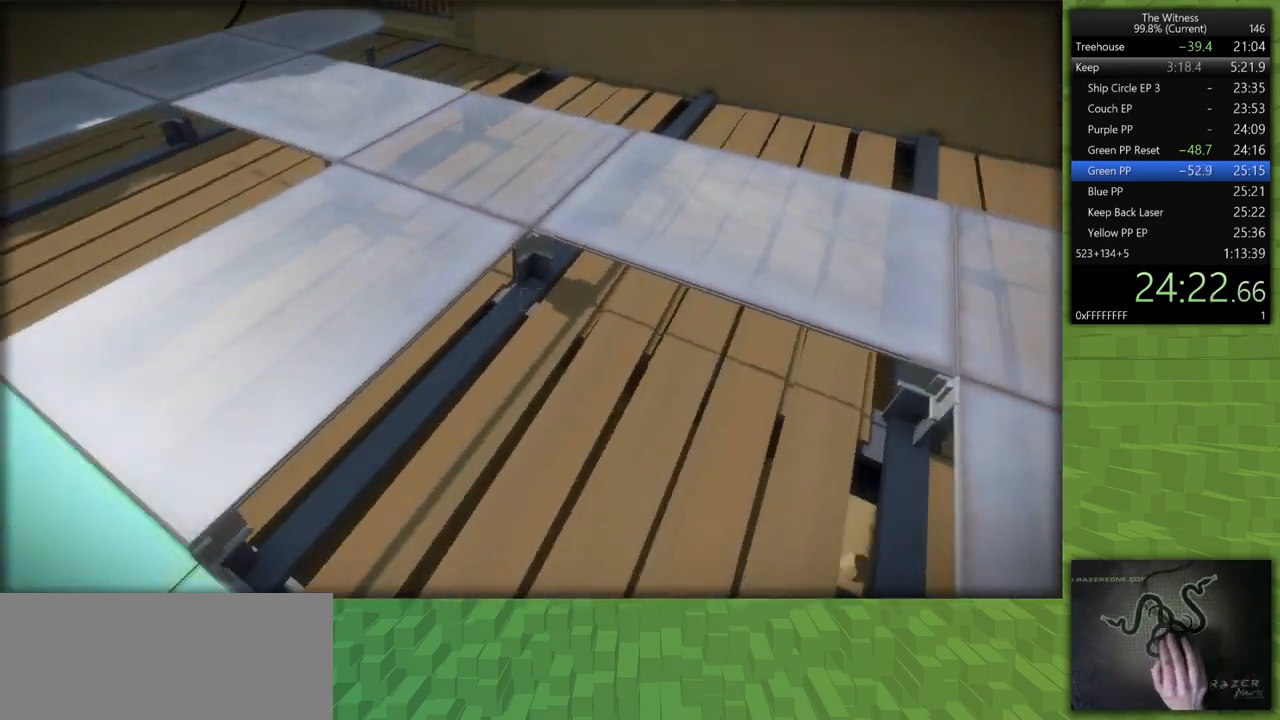
{"keys": ["shift", "w"], "mouse": [], "events": []}
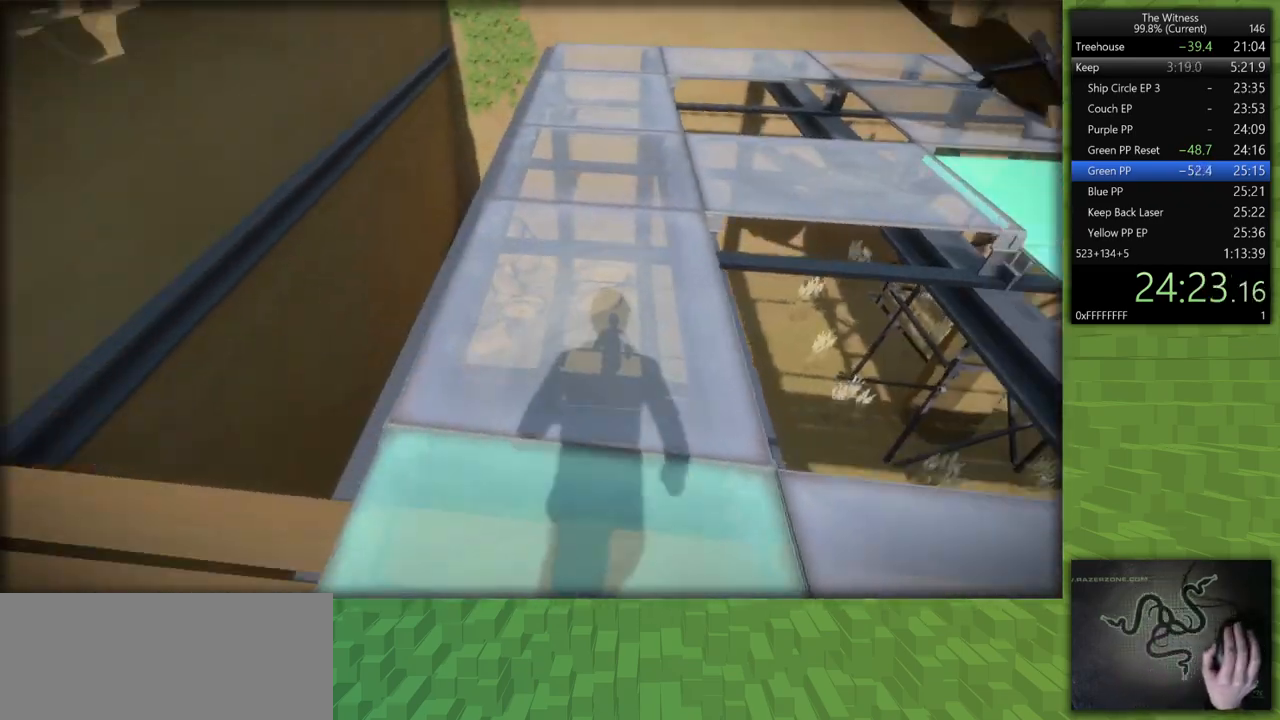
{"keys": ["shift", "w"], "mouse": [], "events": []}
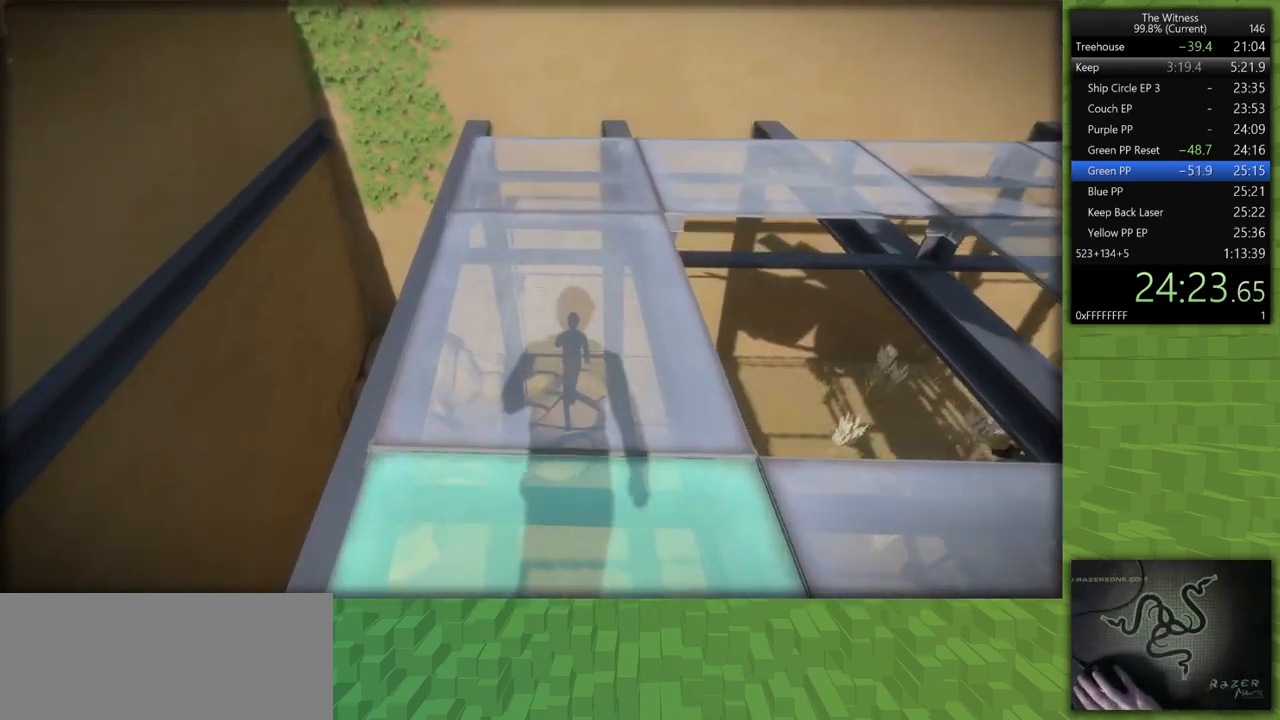
{"keys": ["a", "shift", "w"], "mouse": [], "events": [[350, "a", "down"]]}
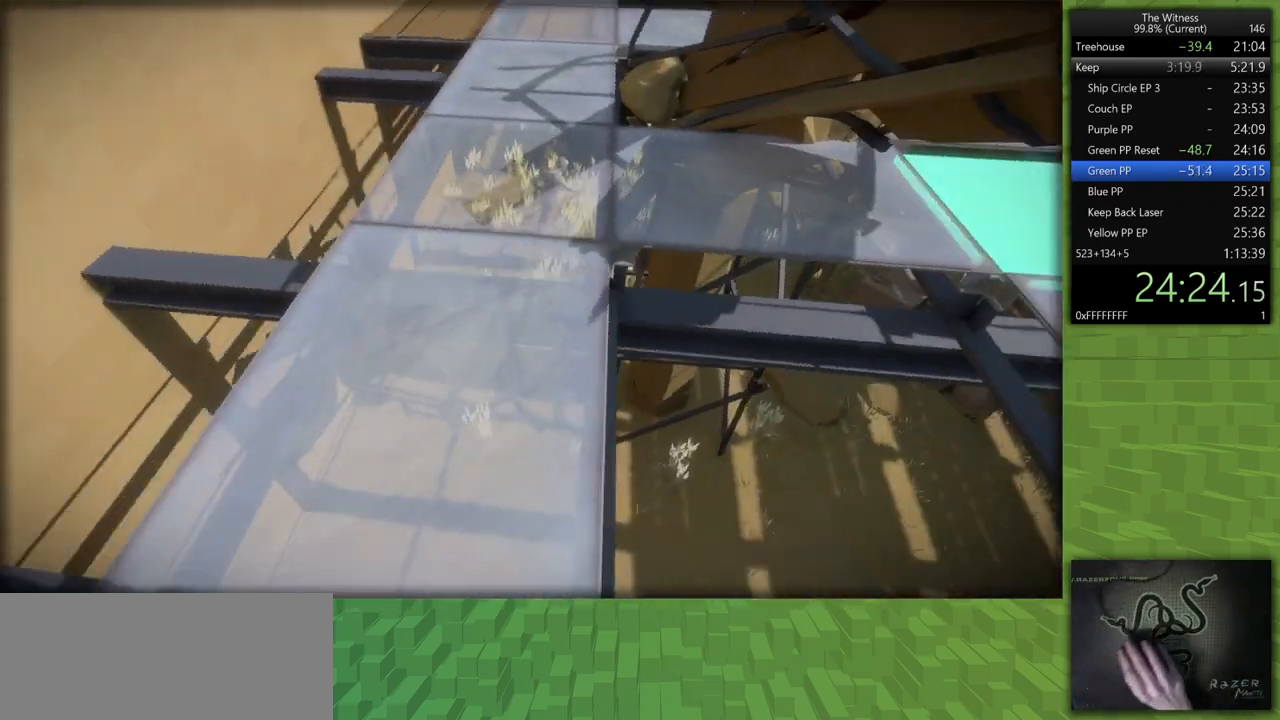
{"keys": ["shift"], "mouse": [], "events": [[183, "a", "up"], [467, "w", "up"]]}
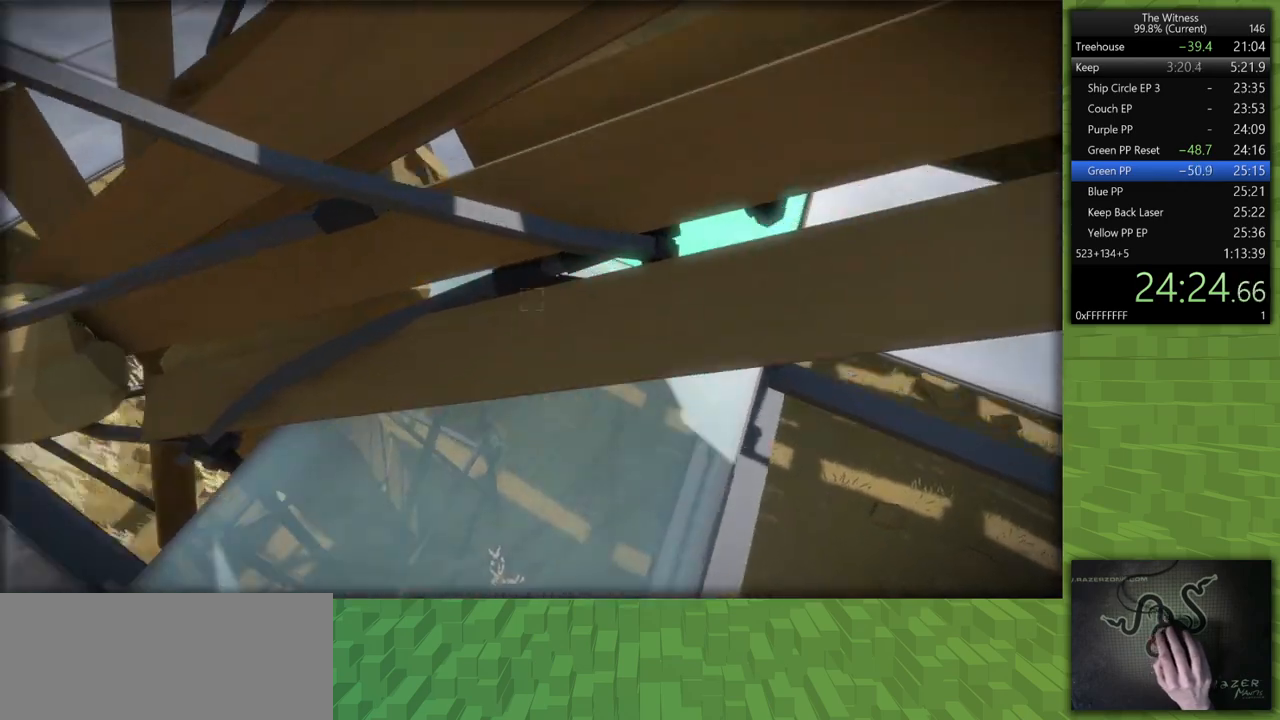
{"keys": ["d", "shift", "w"], "mouse": [], "events": [[17, "s", "down"], [100, "d", "down"], [300, "s", "up"], [433, "w", "down"]]}
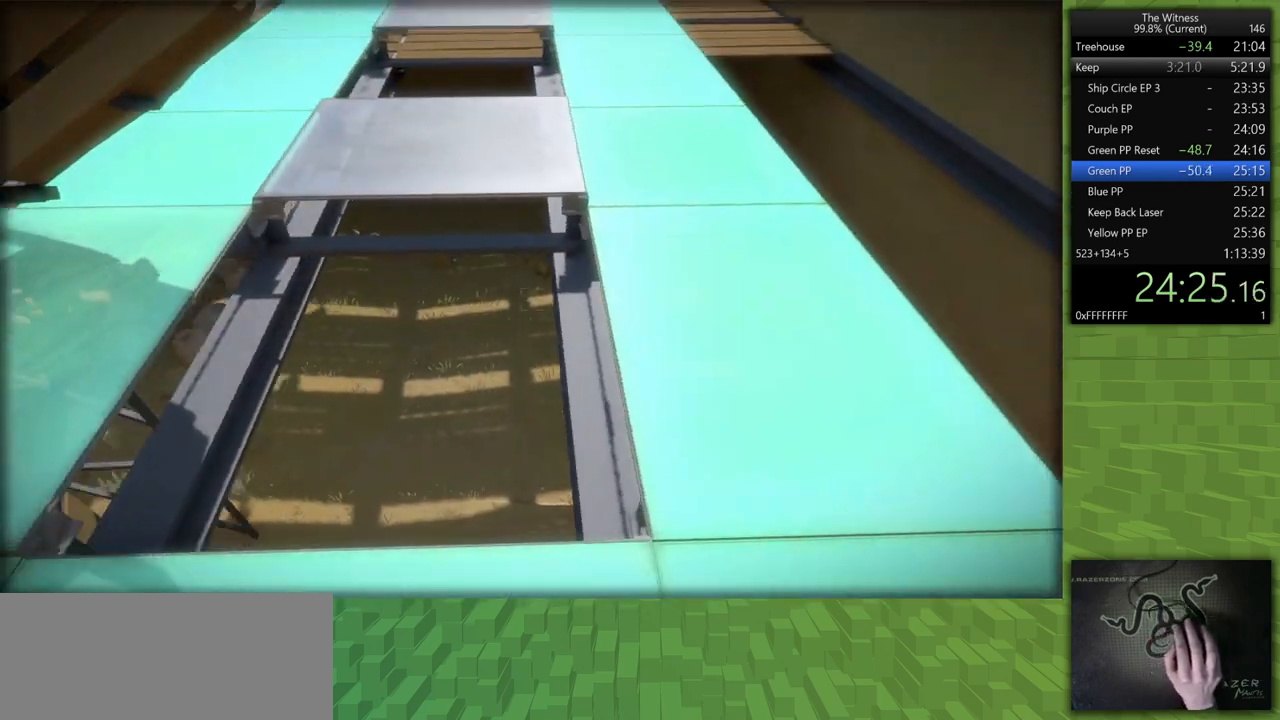
{"keys": ["shift", "w"], "mouse": [], "events": [[167, "d", "up"]]}
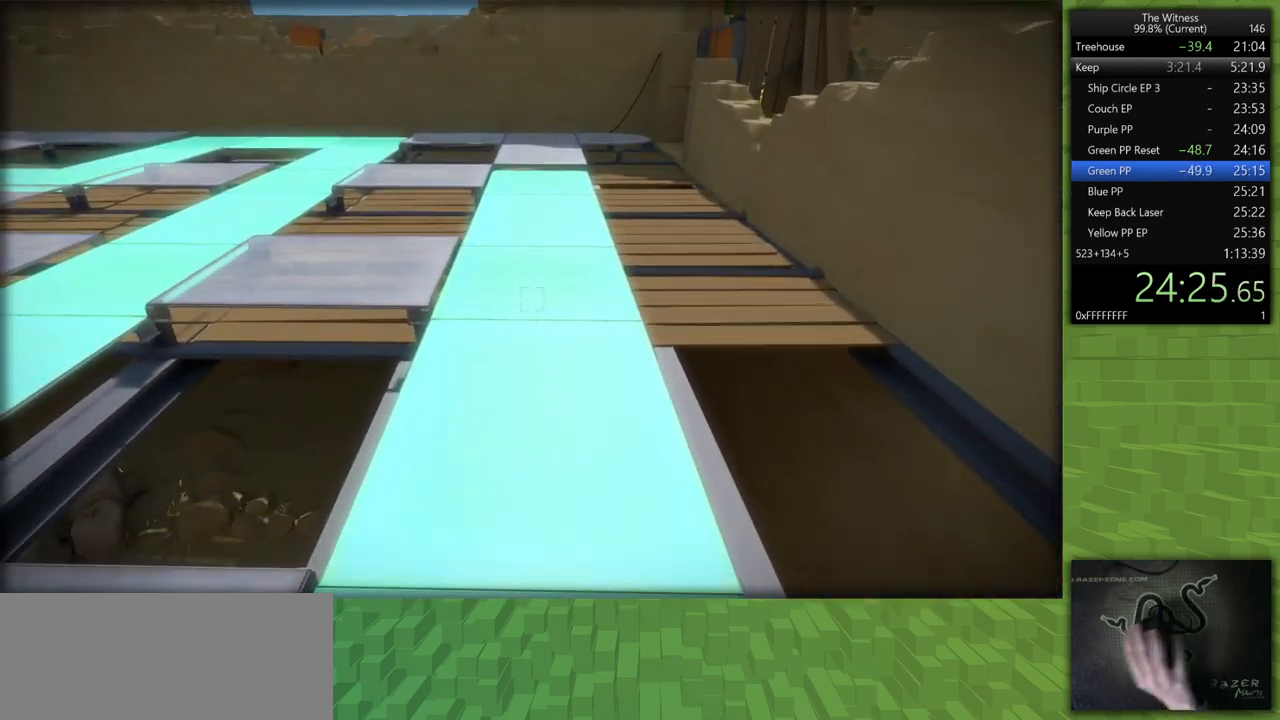
{"keys": ["shift", "w"], "mouse": [], "events": []}
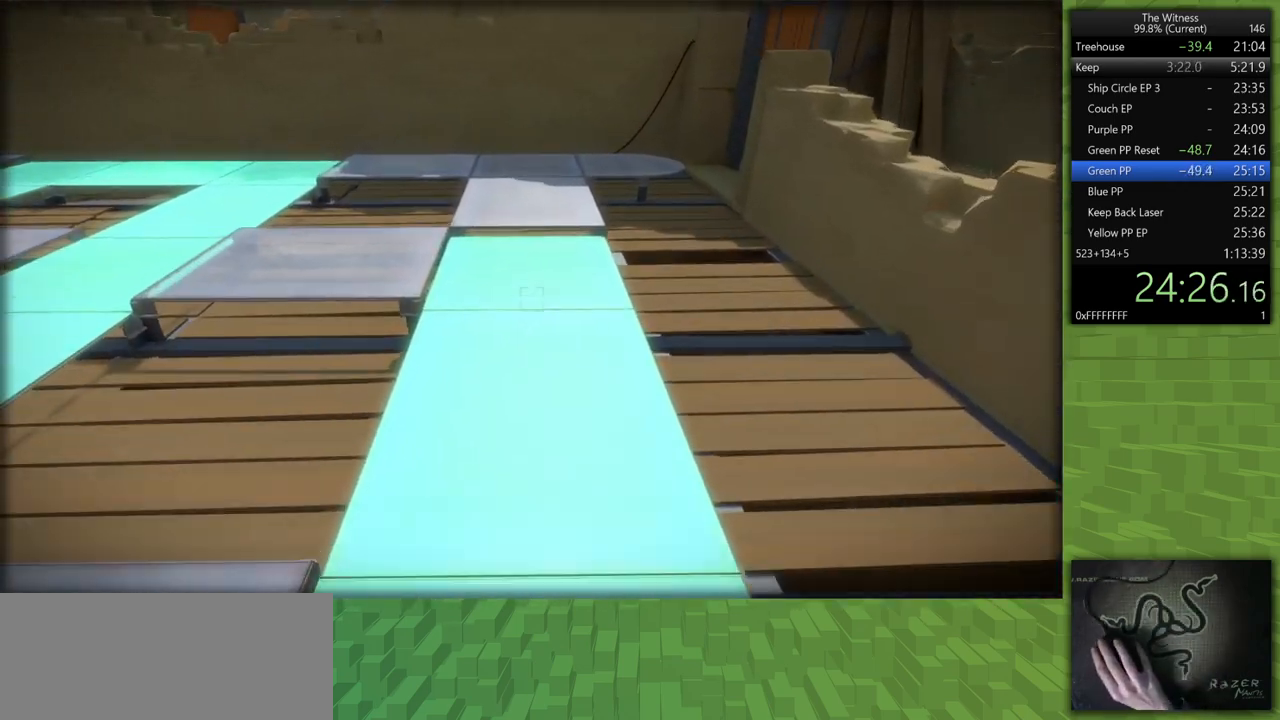
{"keys": ["shift", "w"], "mouse": [], "events": []}
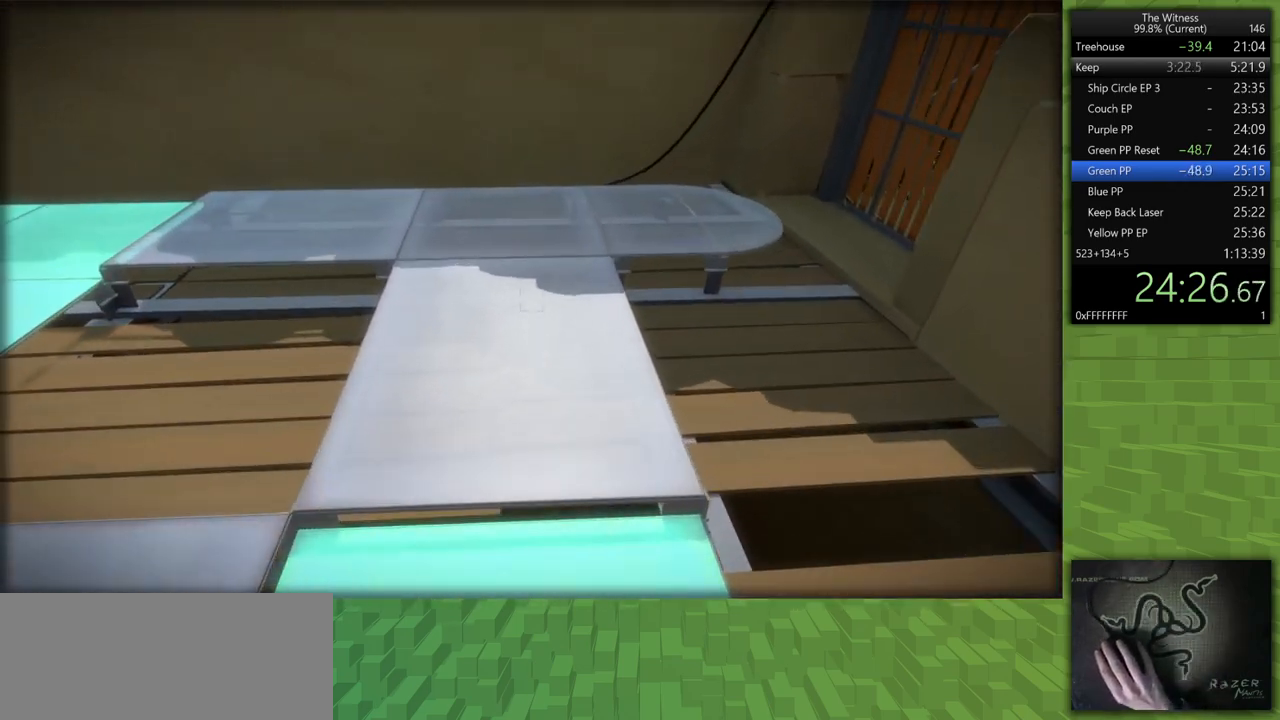
{"keys": ["shift", "w"], "mouse": [], "events": []}
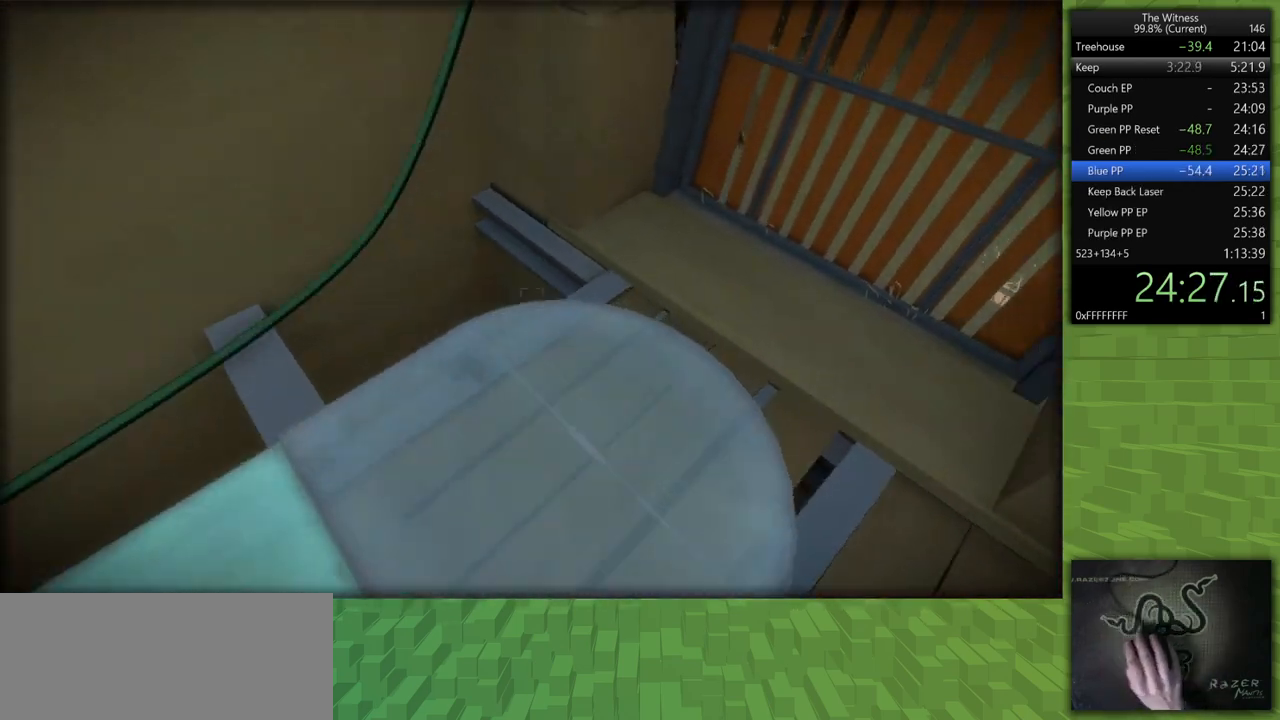
{"keys": ["shift", "w"], "mouse": [], "events": []}
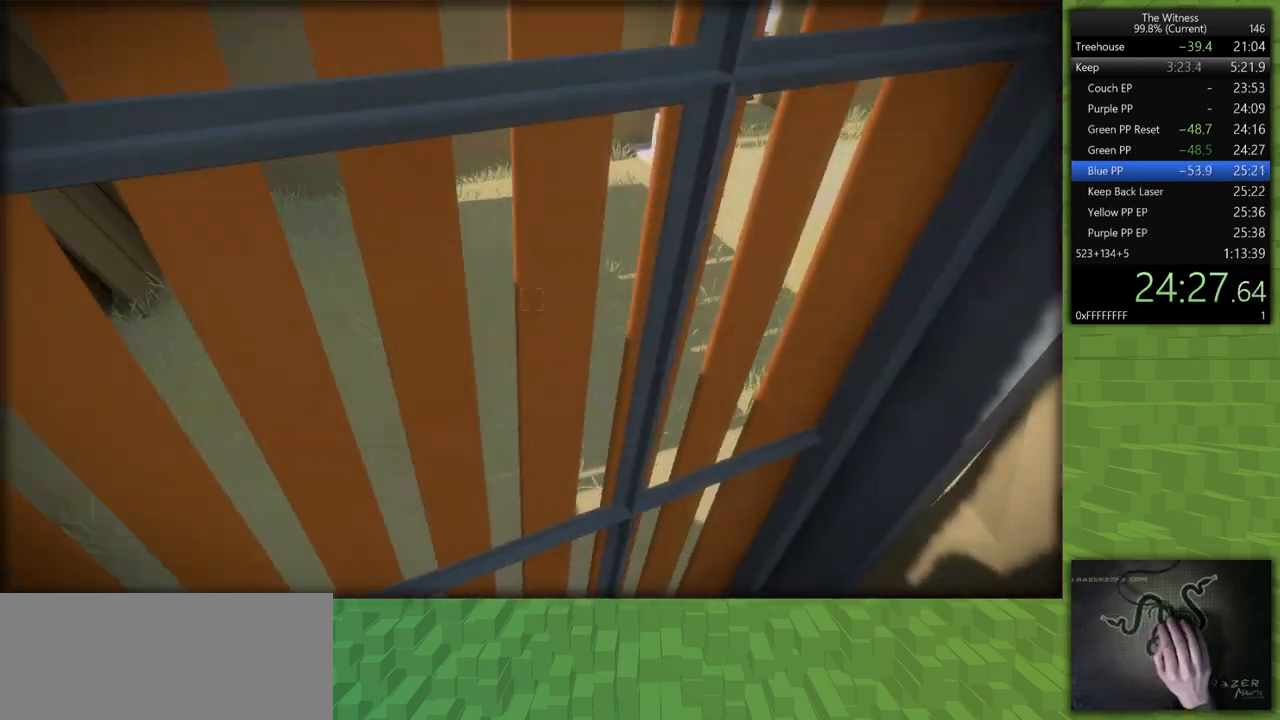
{"keys": ["shift", "w"], "mouse": [], "events": []}
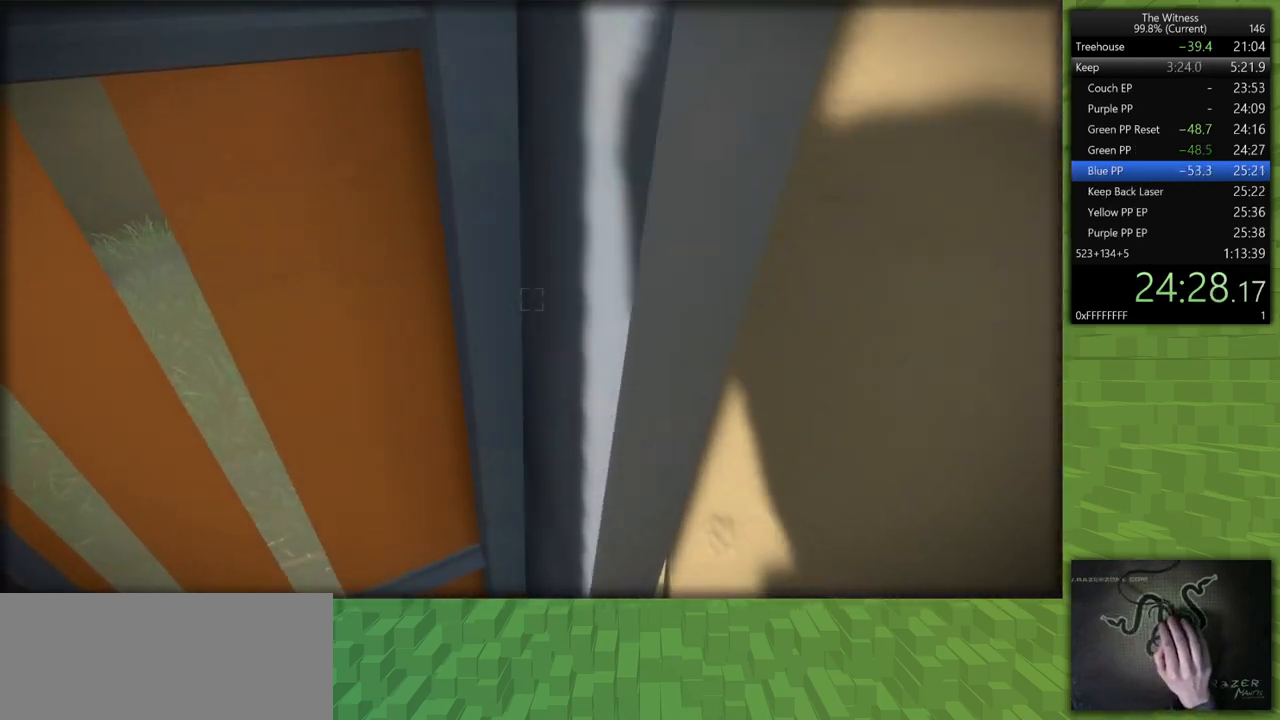
{"keys": ["d", "shift", "w"], "mouse": [], "events": [[167, "d", "down"]]}
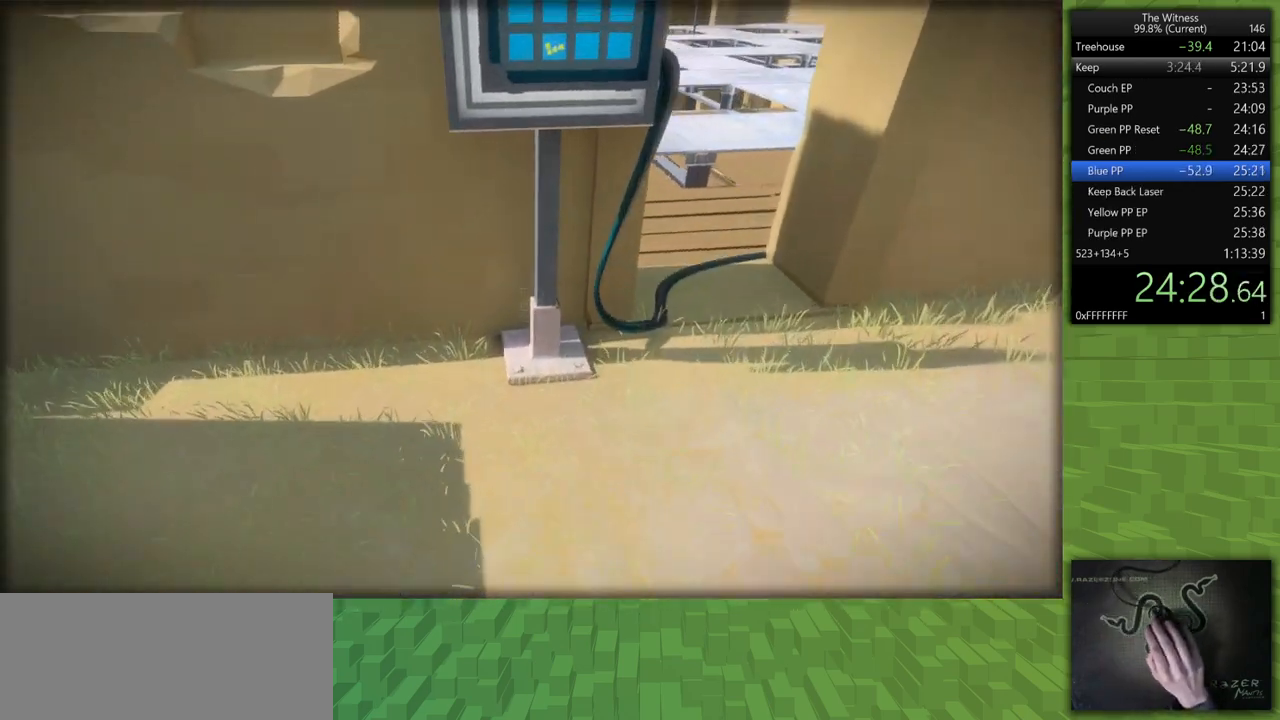
{"keys": ["shift", "w"], "mouse": [], "events": [[367, "d", "up"]]}
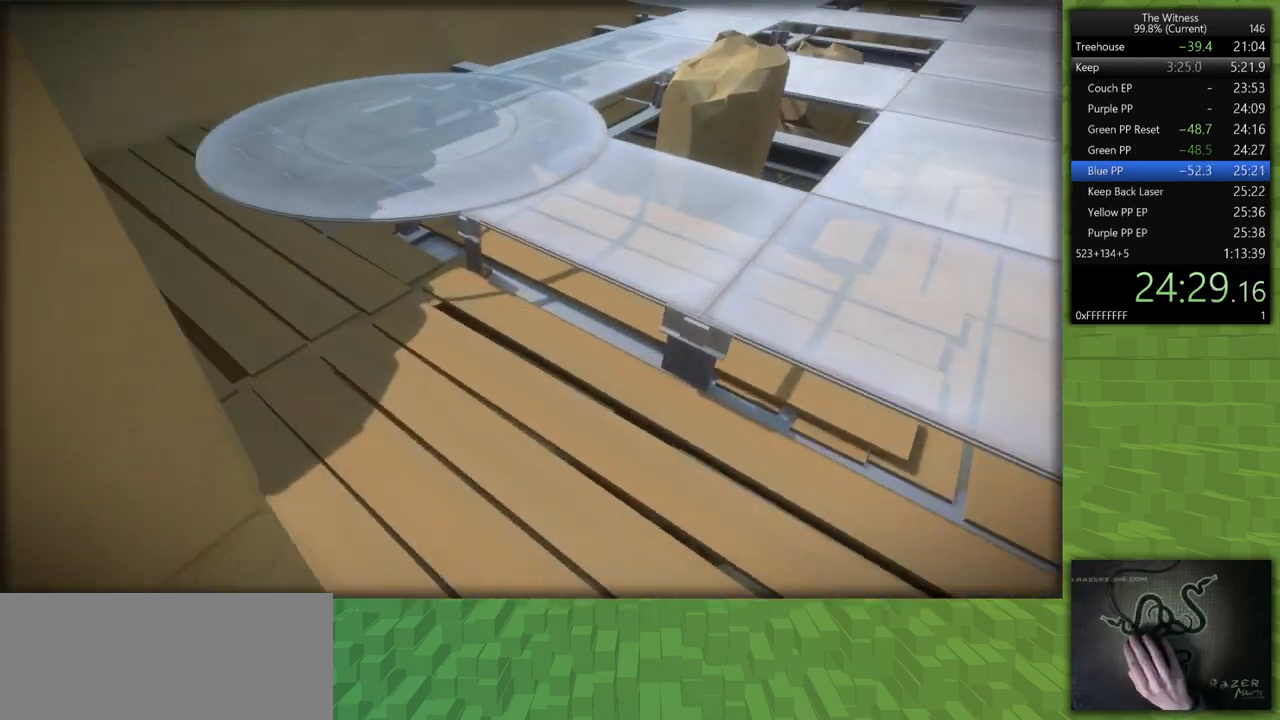
{"keys": ["shift", "w"], "mouse": [], "events": []}
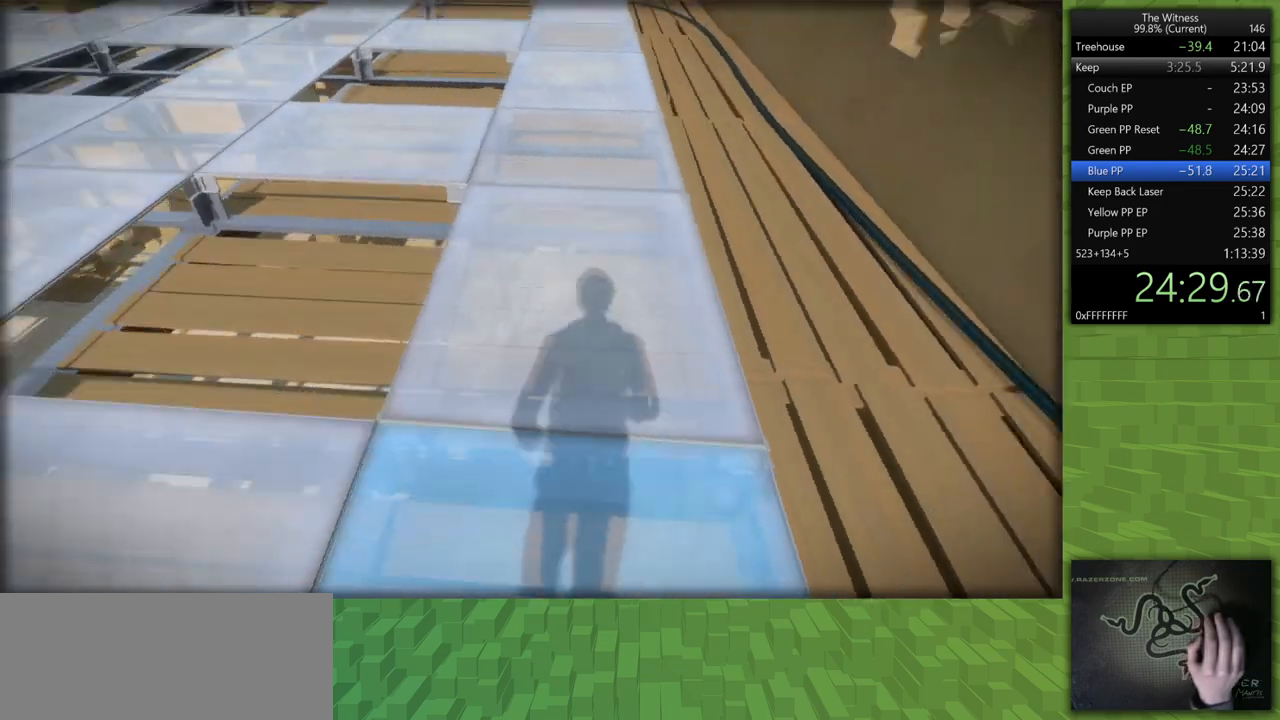
{"keys": ["shift", "w"], "mouse": [], "events": []}
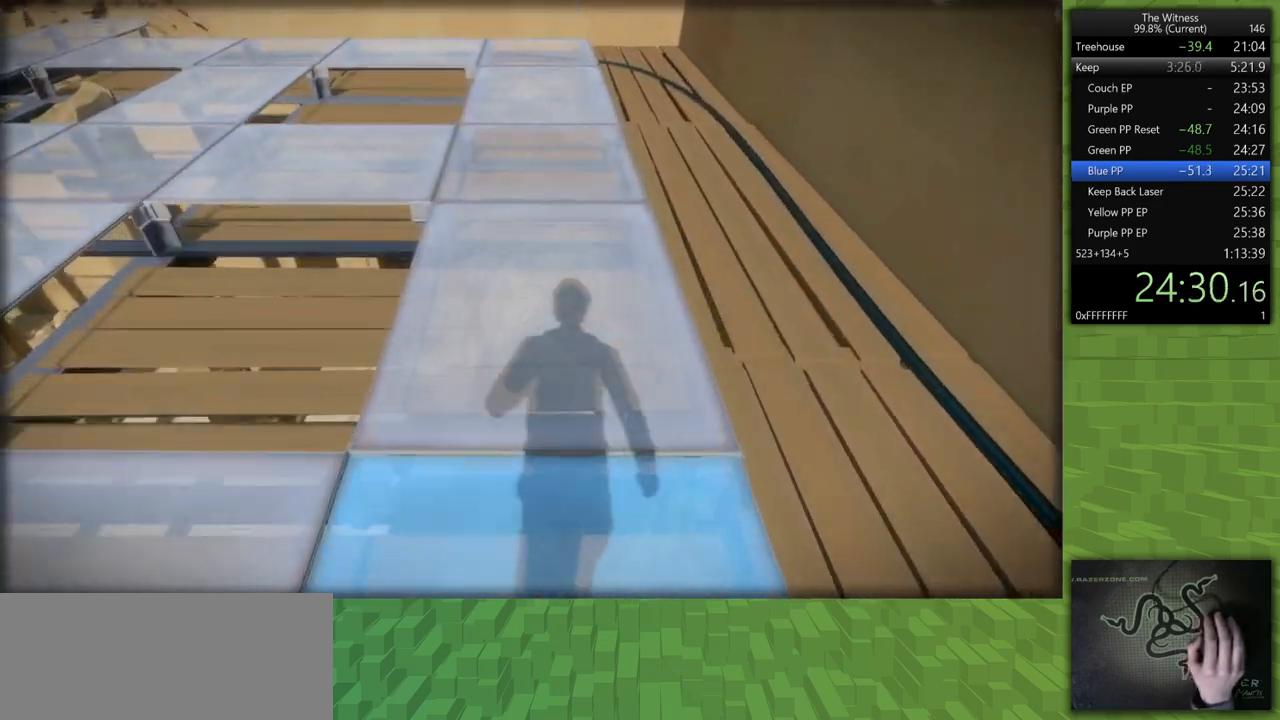
{"keys": ["shift", "w"], "mouse": [], "events": []}
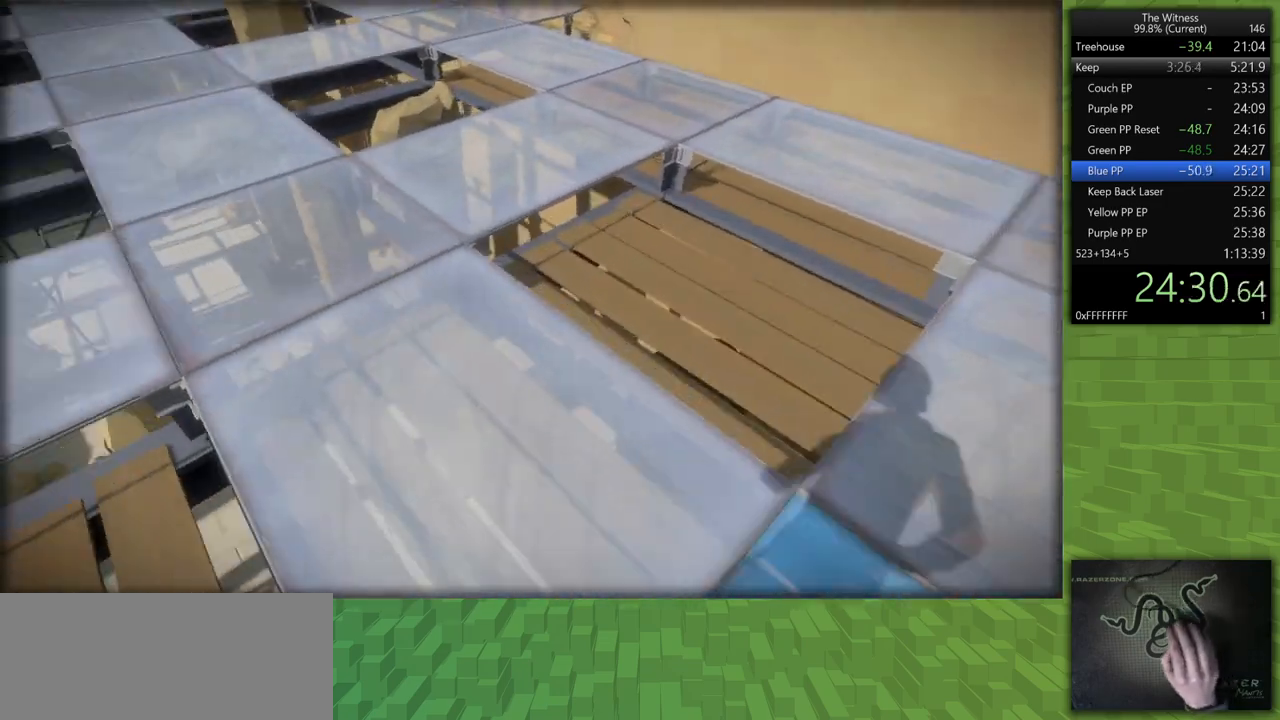
{"keys": ["shift", "w"], "mouse": [], "events": []}
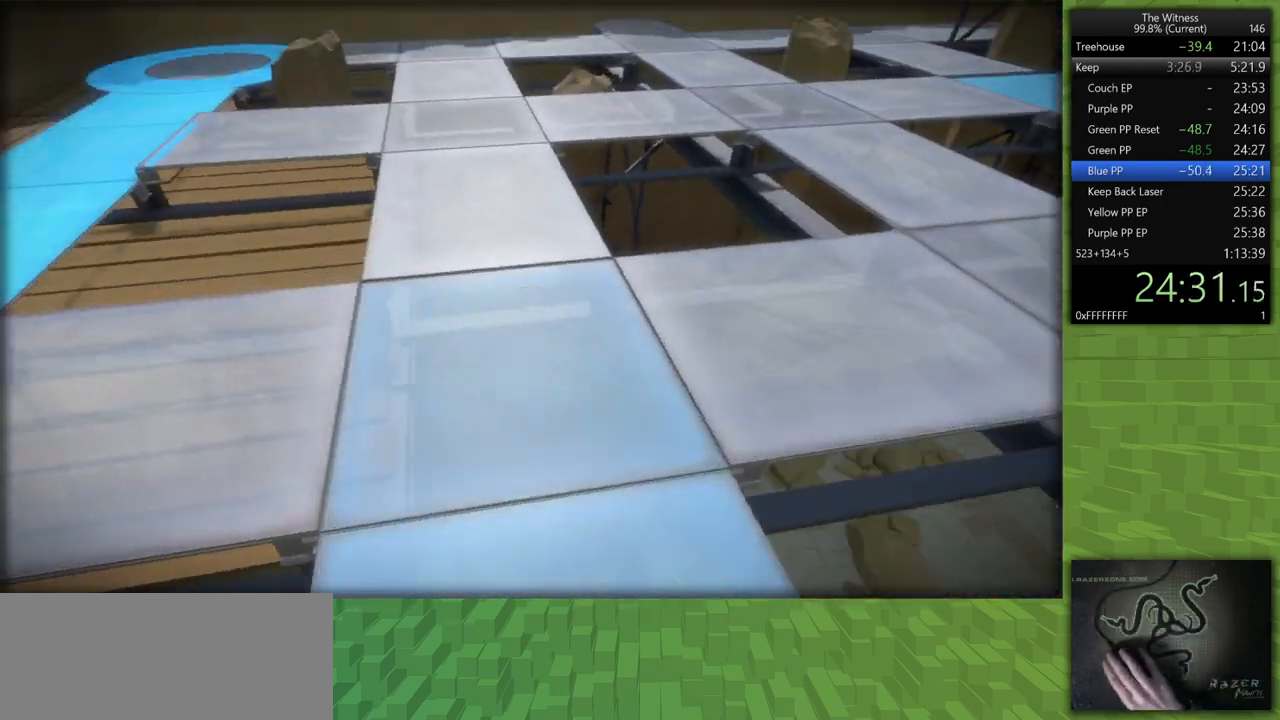
{"keys": ["shift", "w"], "mouse": [], "events": []}
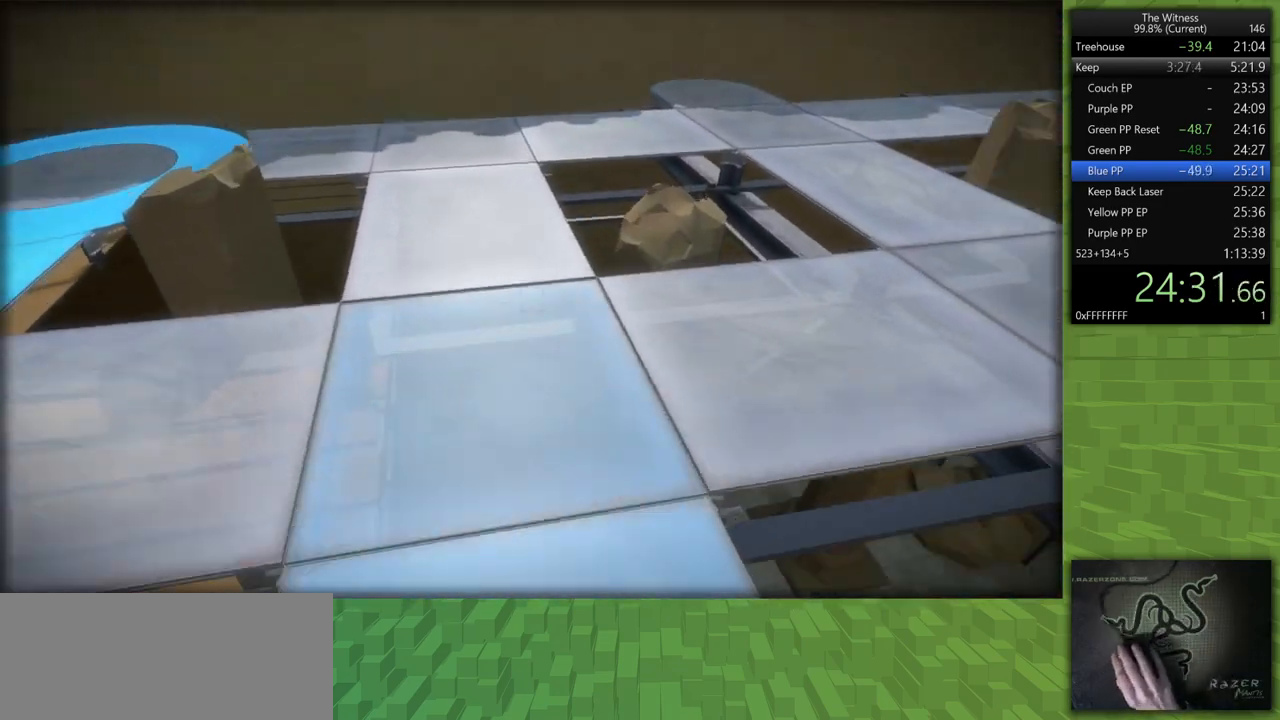
{"keys": ["shift", "w"], "mouse": [], "events": []}
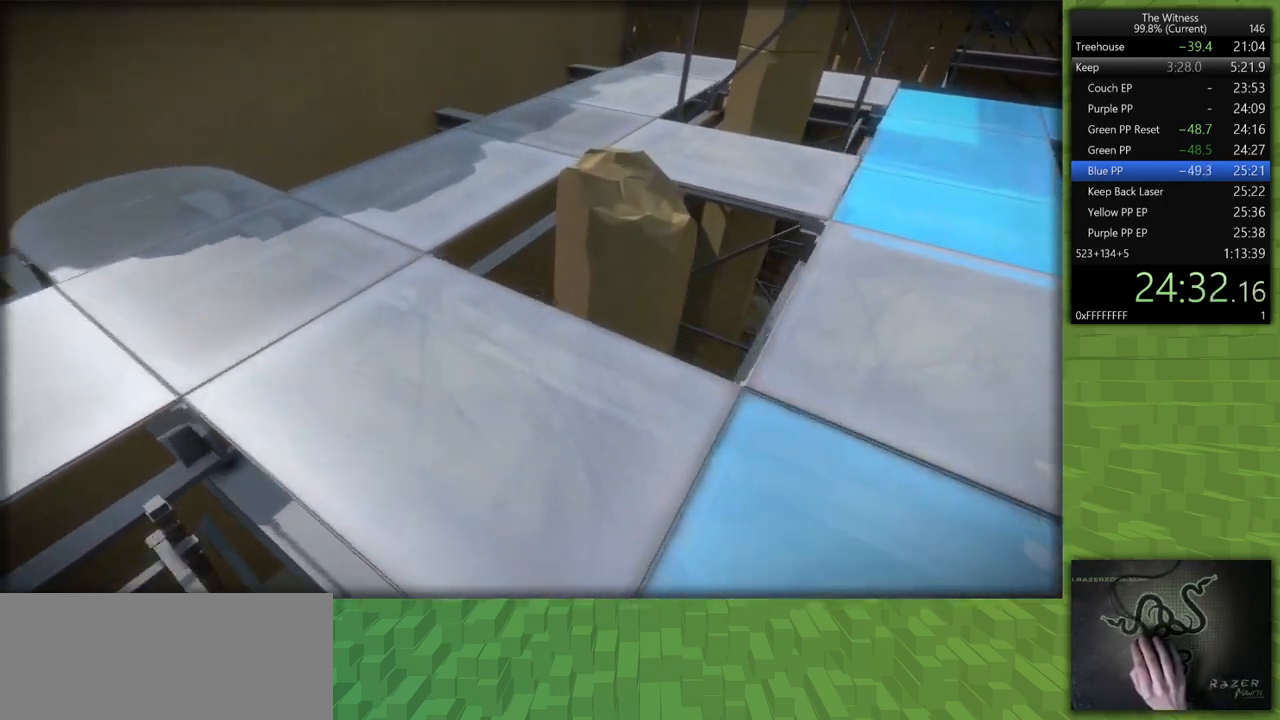
{"keys": ["shift", "w"], "mouse": [], "events": []}
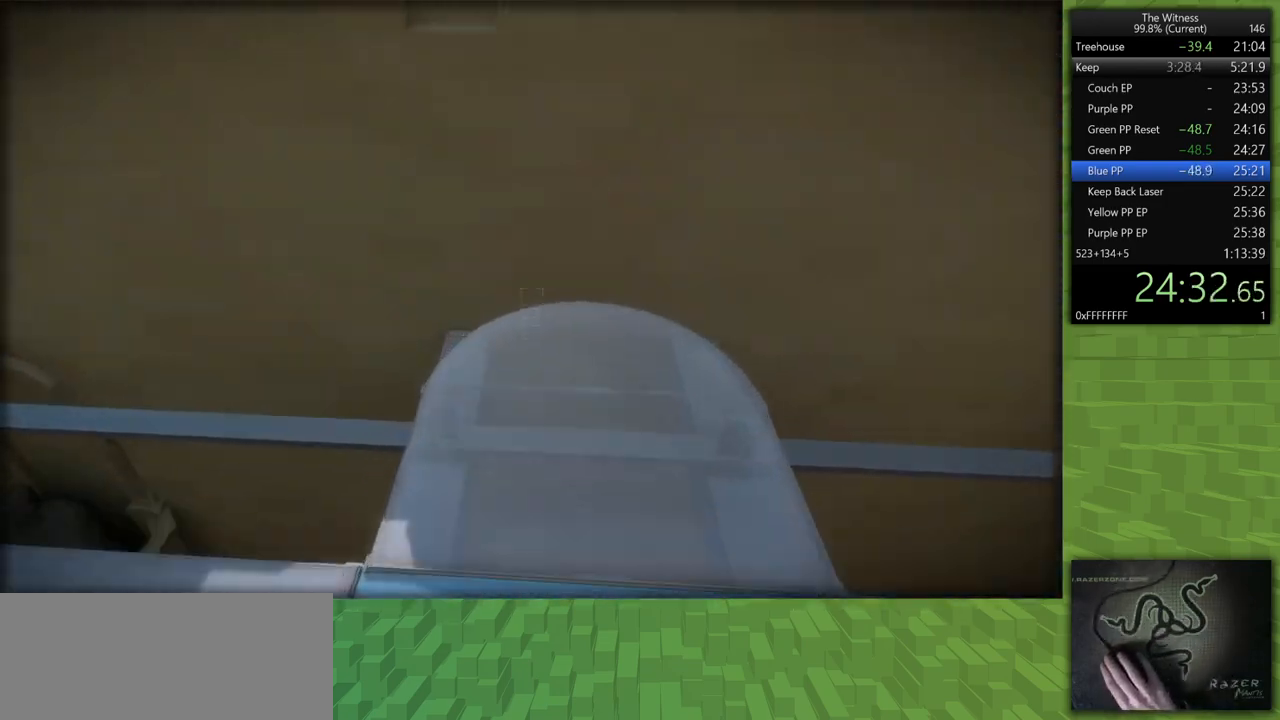
{"keys": ["shift", "w"], "mouse": [], "events": [[167, "d", "down"], [317, "d", "up"]]}
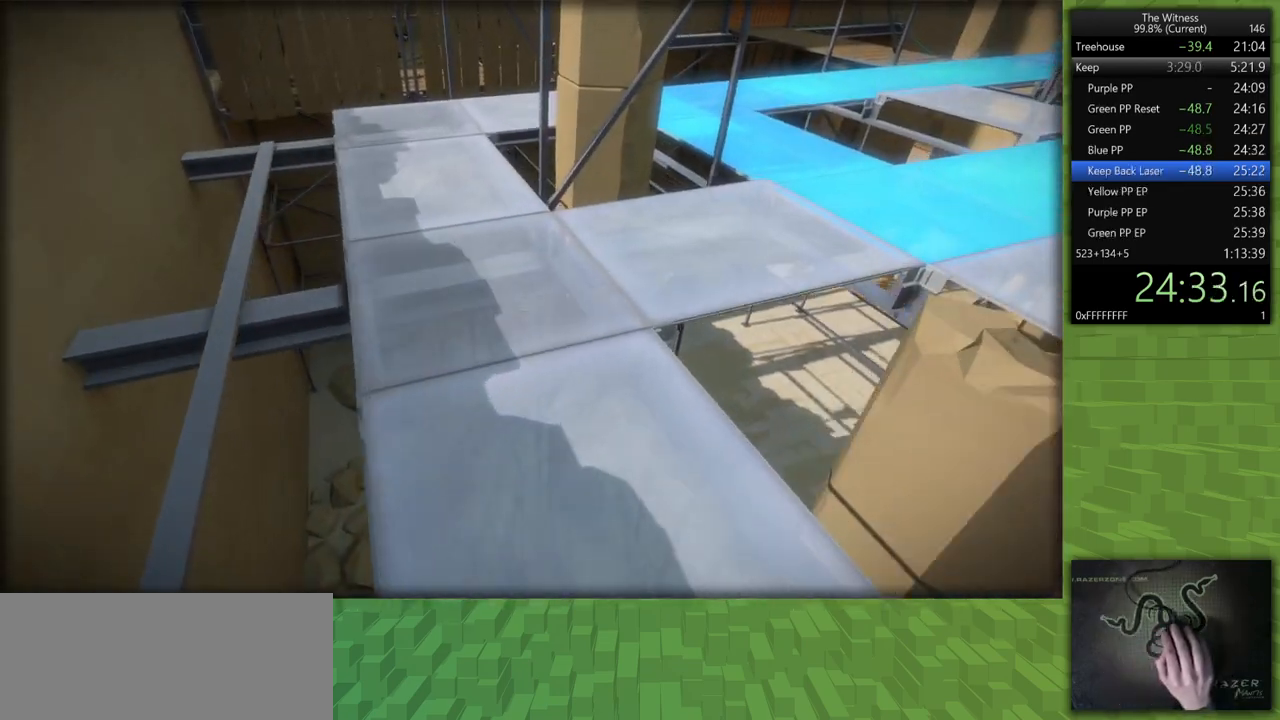
{"keys": ["shift", "w"], "mouse": [], "events": []}
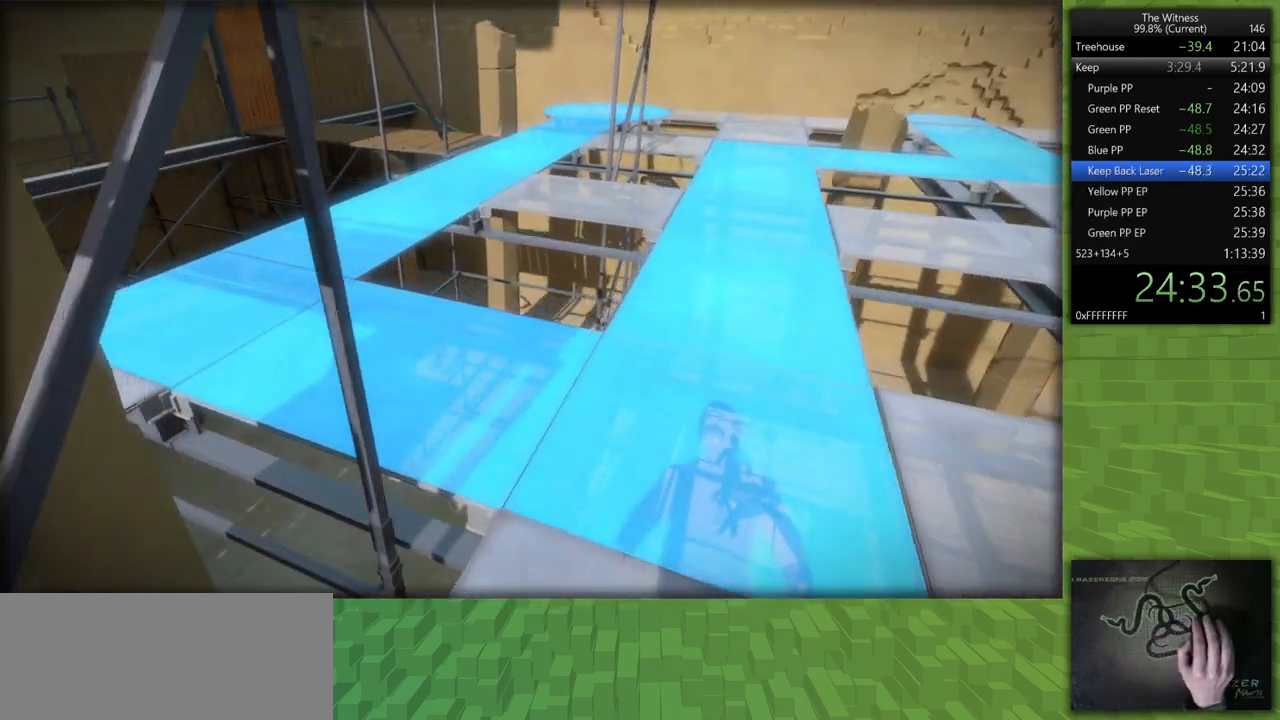
{"keys": ["shift", "w"], "mouse": [], "events": []}
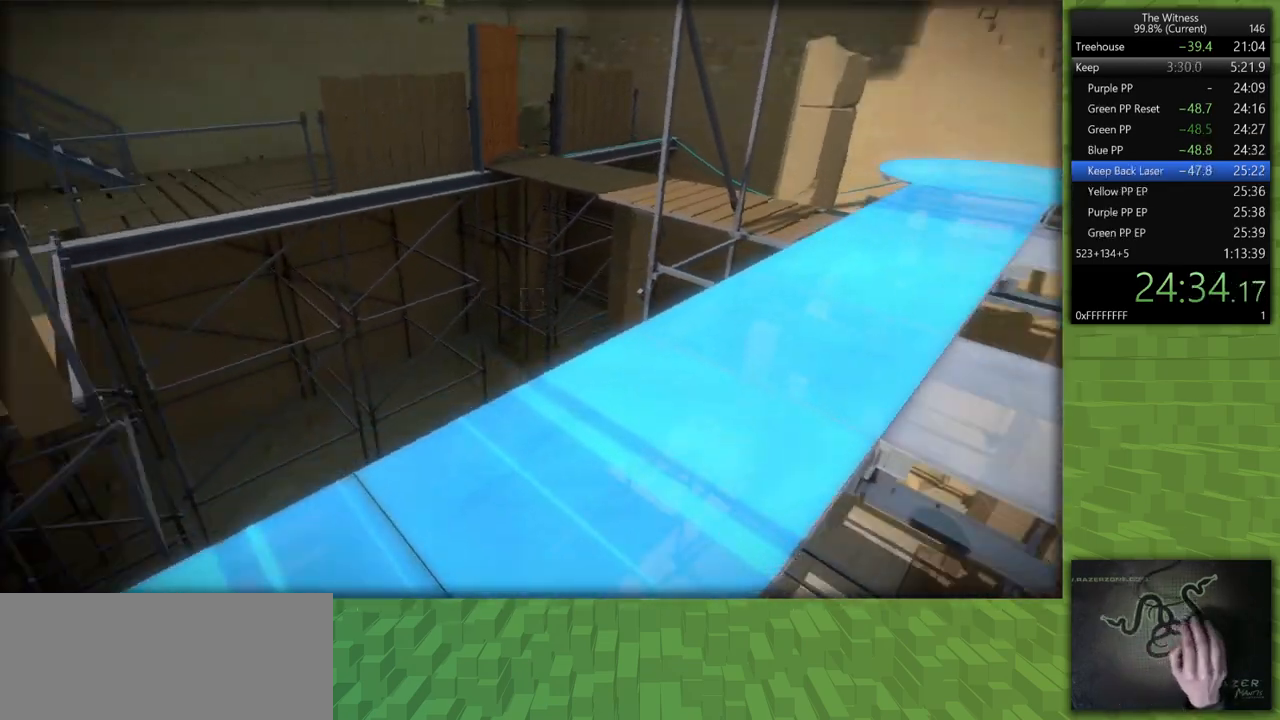
{"keys": ["shift", "w"], "mouse": [], "events": []}
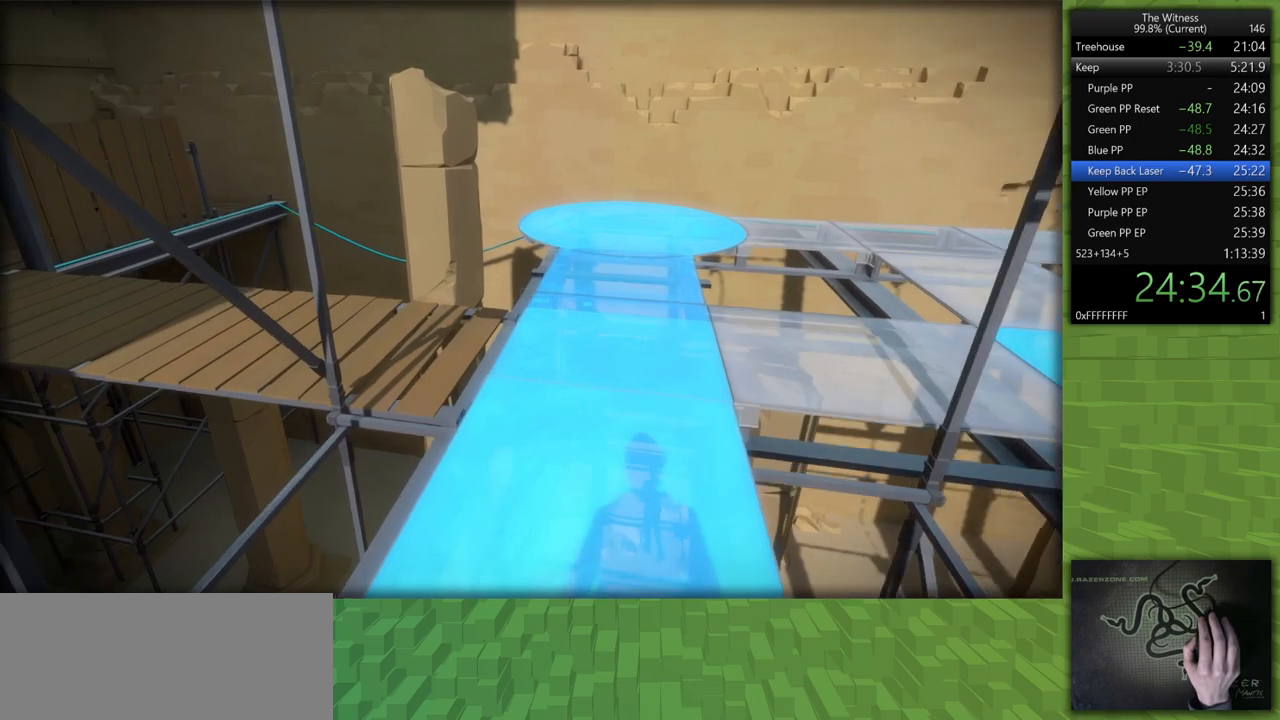
{"keys": ["shift", "w"], "mouse": [], "events": []}
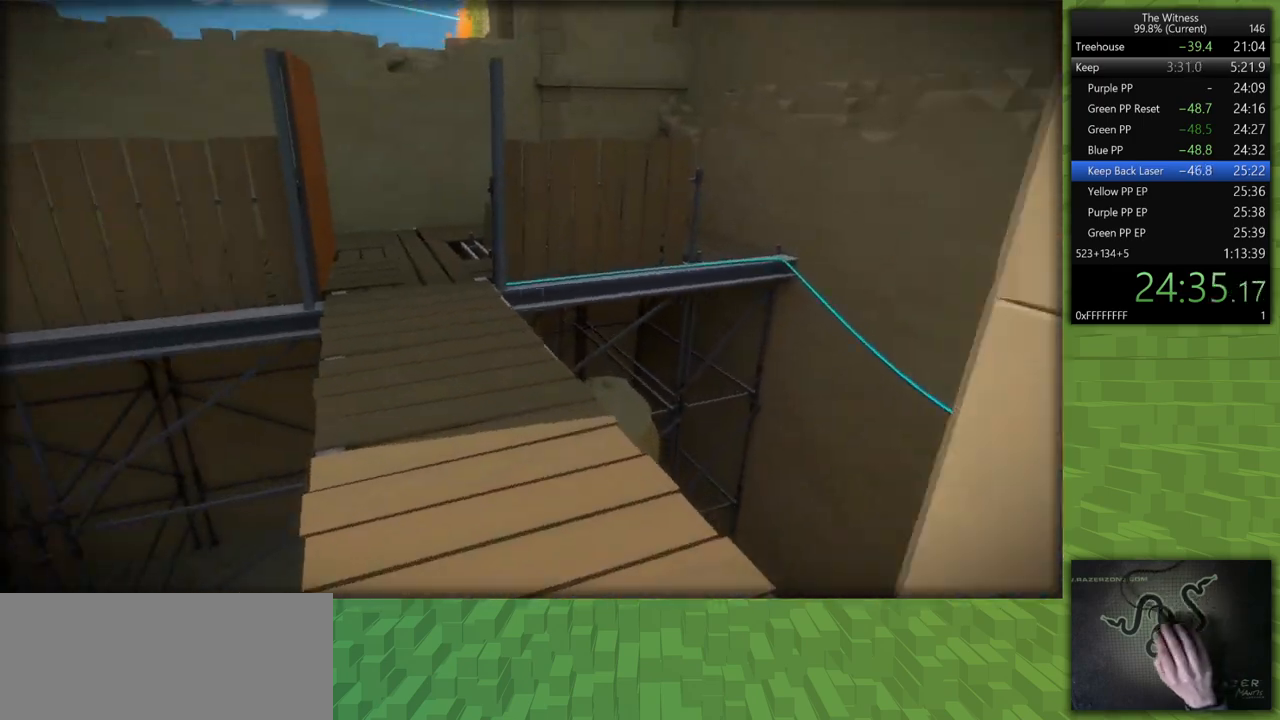
{"keys": ["shift", "w"], "mouse": [], "events": []}
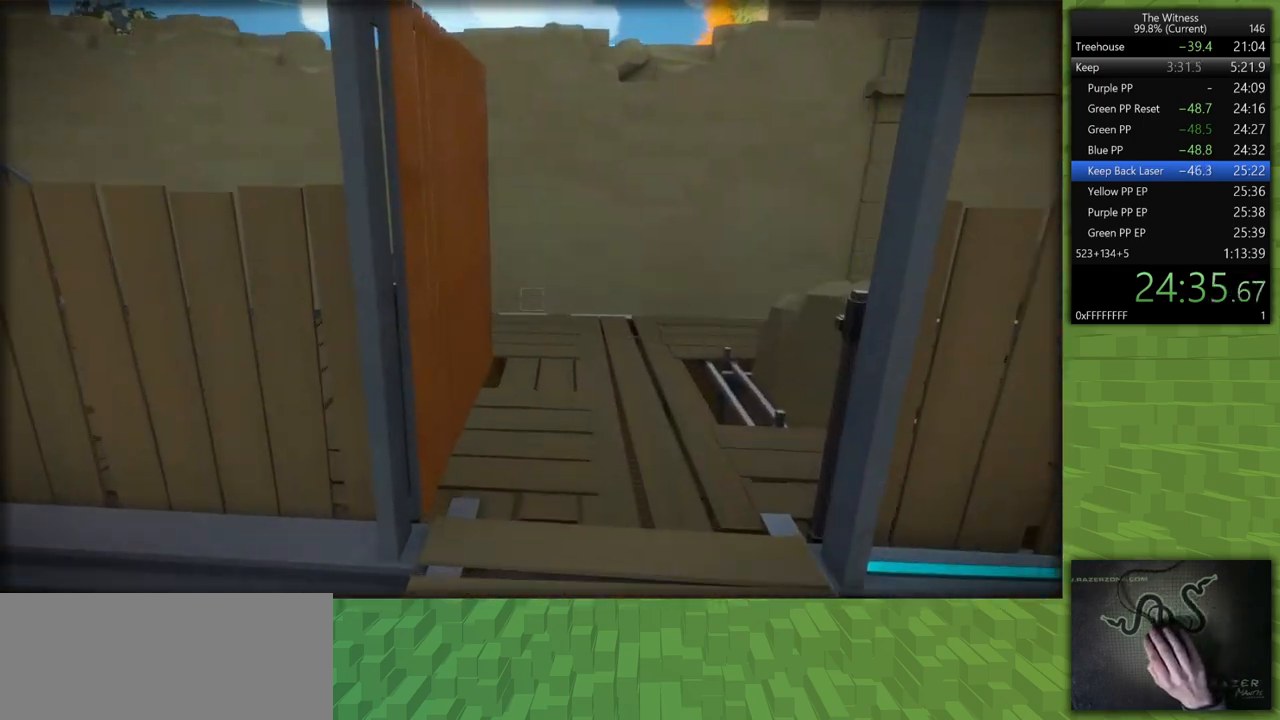
{"keys": ["shift", "w"], "mouse": [], "events": []}